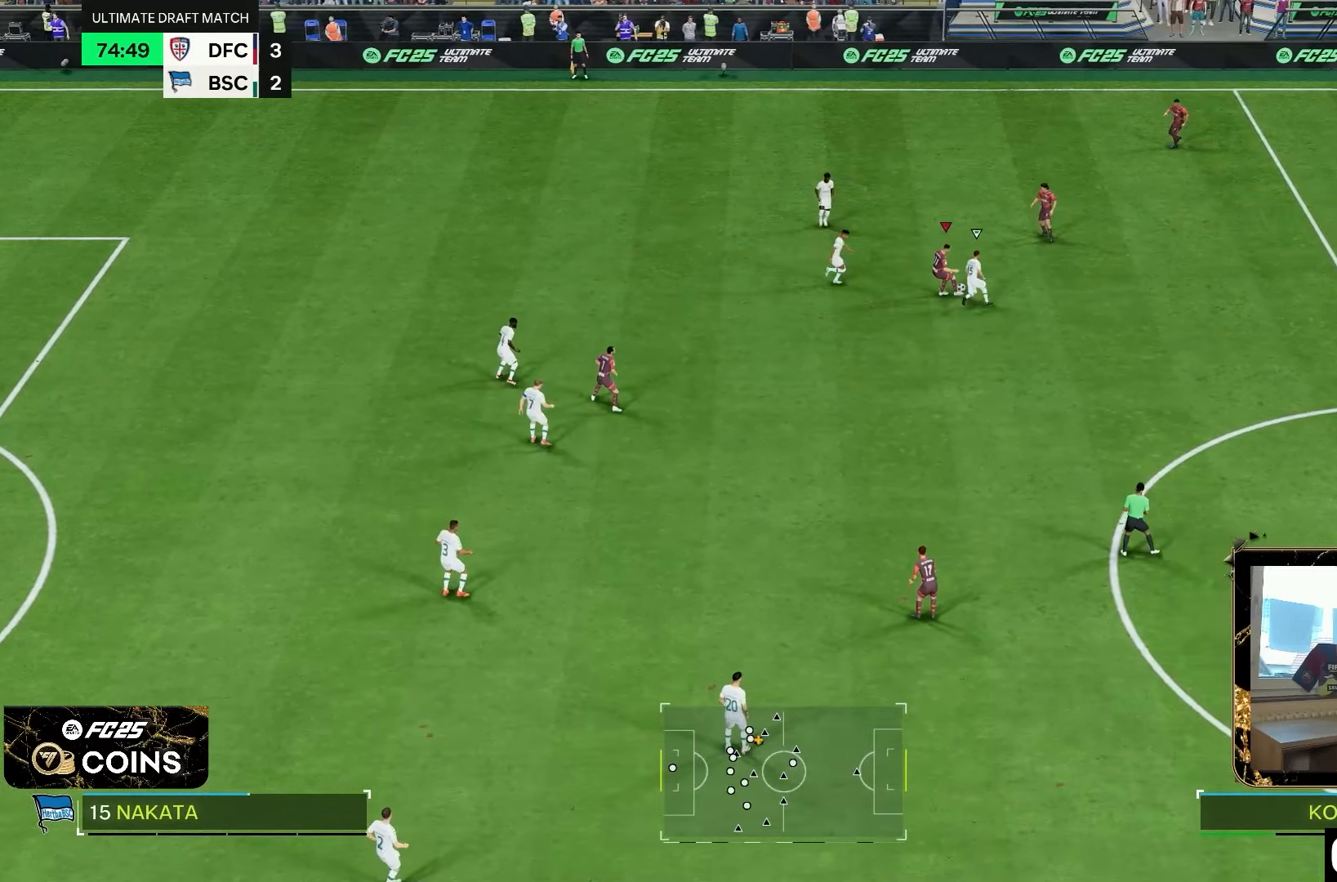
Gameplay with a controller (PlayStation layout); each line is a JSON object with the inputs held at the frame after it (dt_ms = milliseconds from this image to that frame). "events" lists button and stick changes between this image and that frame as [ms after this image, input, new state], when the widget could be followed in between. Not read: L3 R3 TRIANGLE.
{"dt_ms": 500, "buttons": [], "left_stick": "left", "right_stick": "center", "events": [[300, "left_stick", "up"], [467, "left_stick", "left"]]}
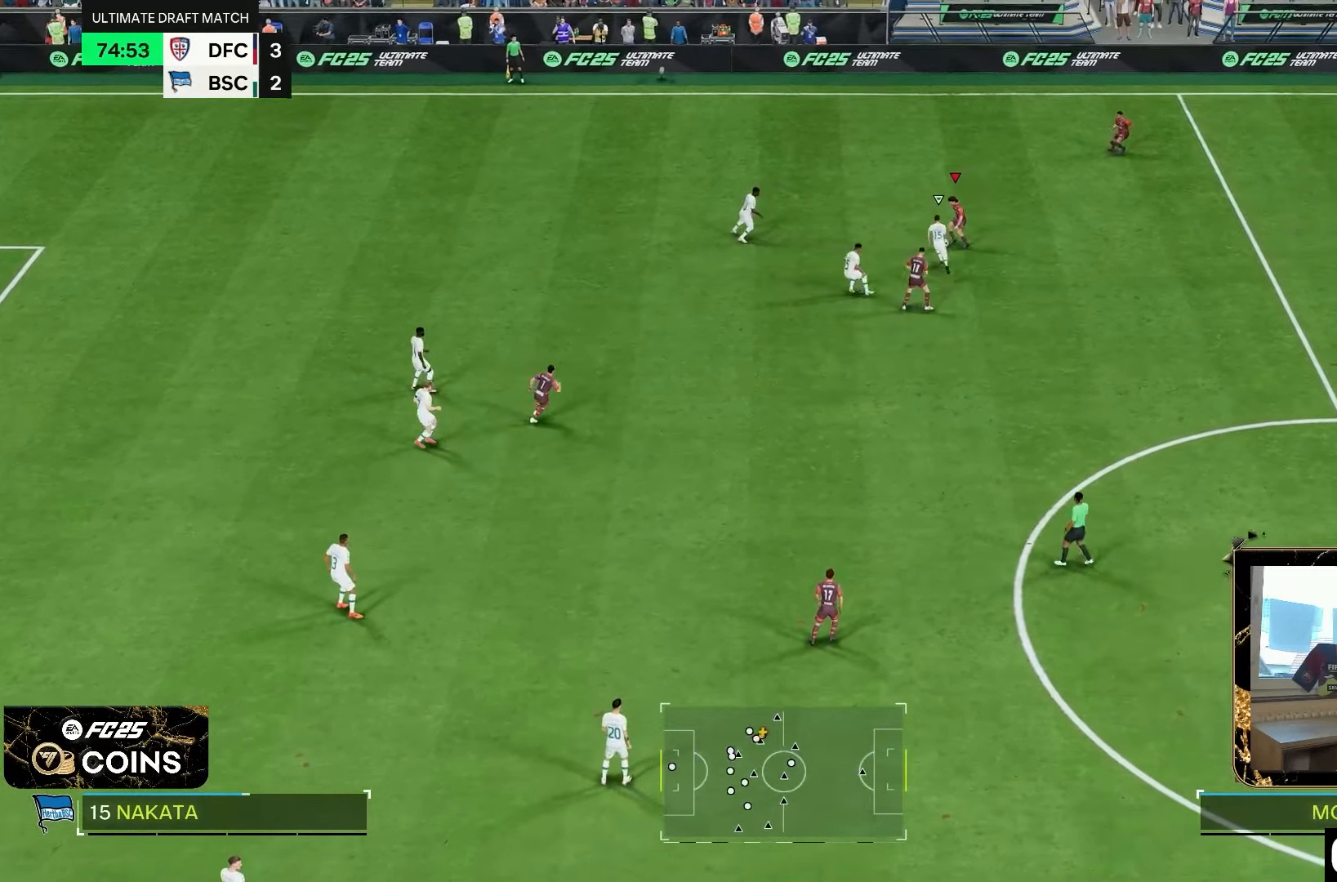
{"dt_ms": 500, "buttons": [], "left_stick": "up-right", "right_stick": "center"}
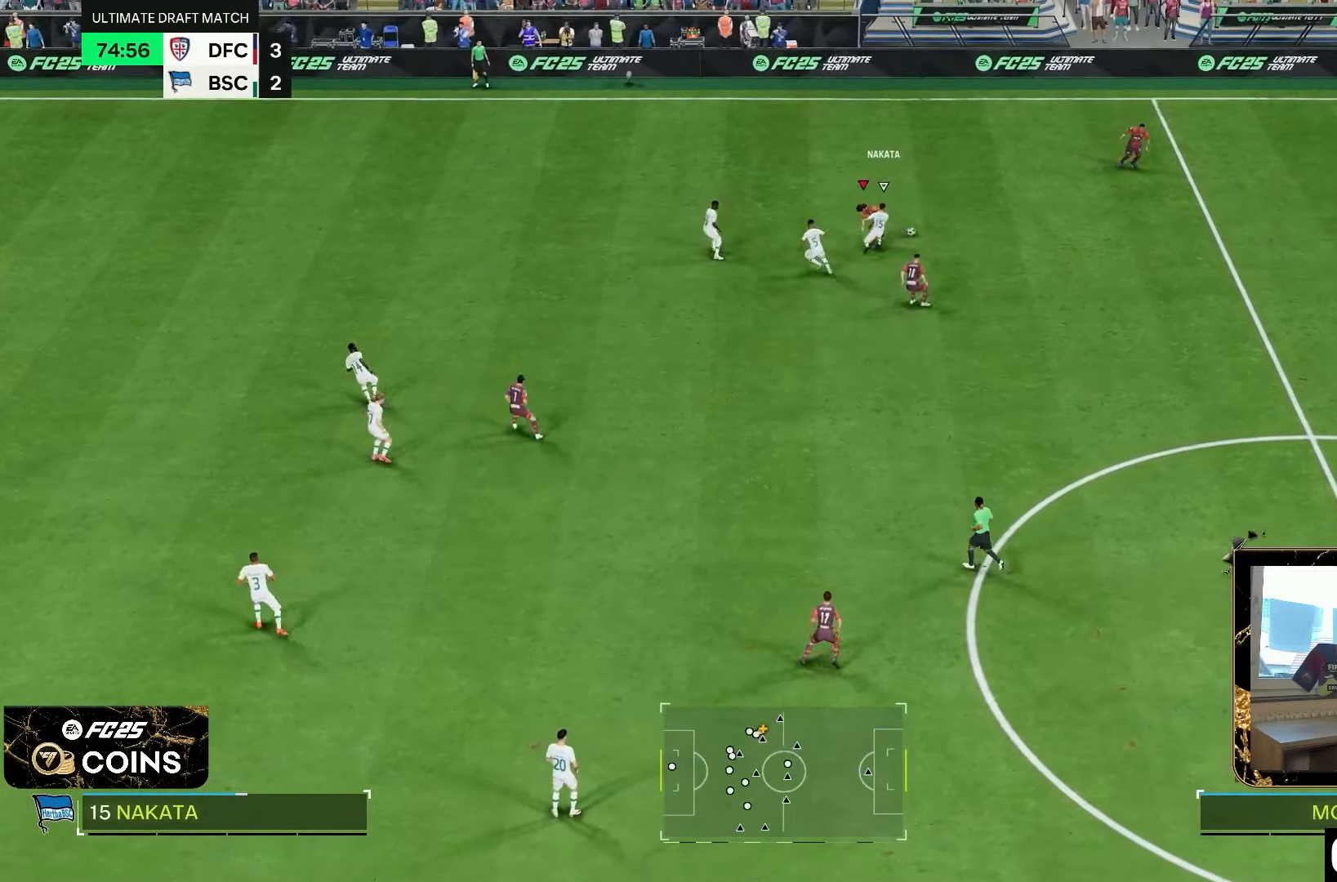
{"dt_ms": 500, "buttons": [], "left_stick": "up-right", "right_stick": "center", "events": []}
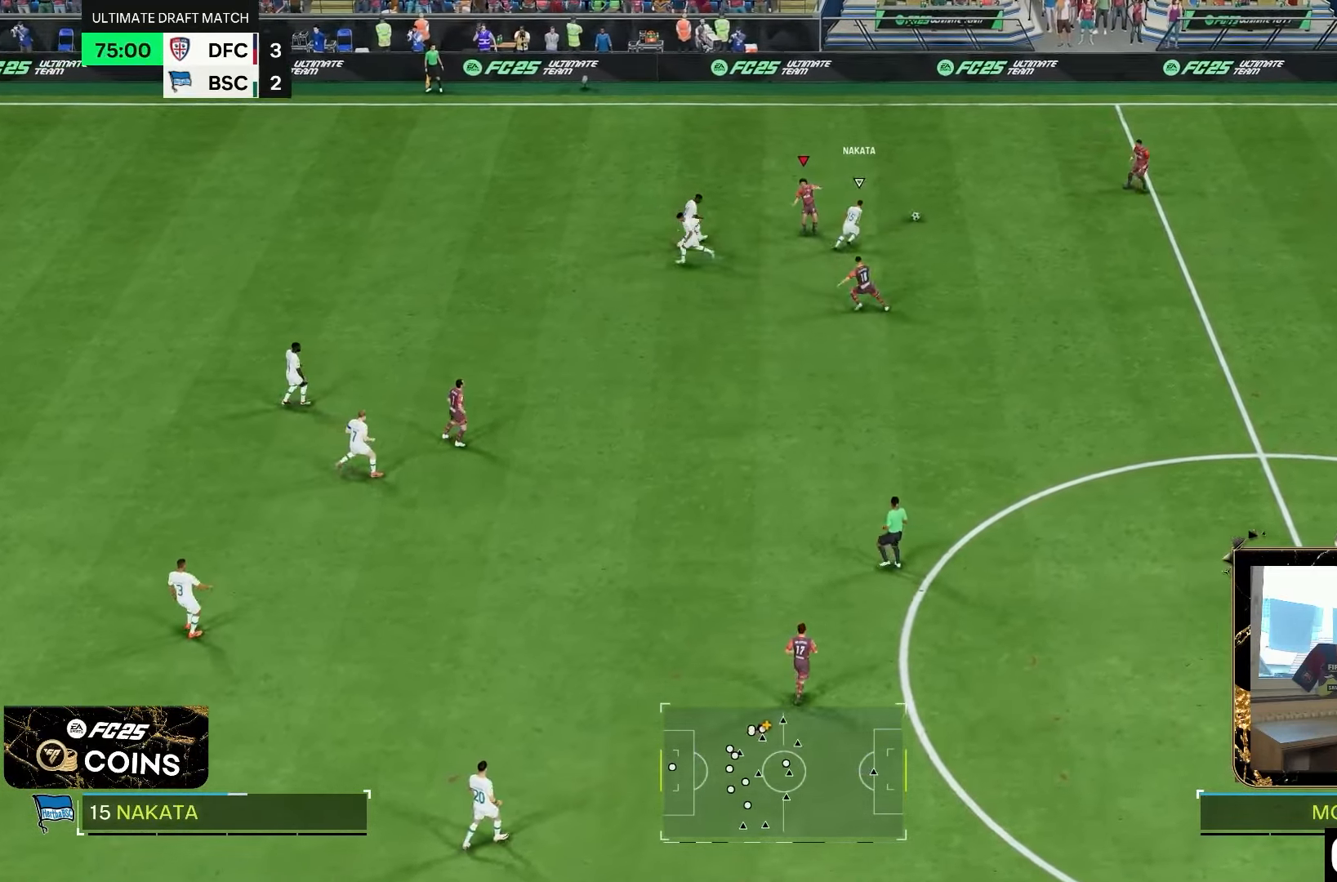
{"dt_ms": 500, "buttons": ["CROSS", "R2"], "left_stick": "right", "right_stick": "center", "events": [[50, "R2", "down"], [483, "CROSS", "down"], [500, "left_stick", "right"]]}
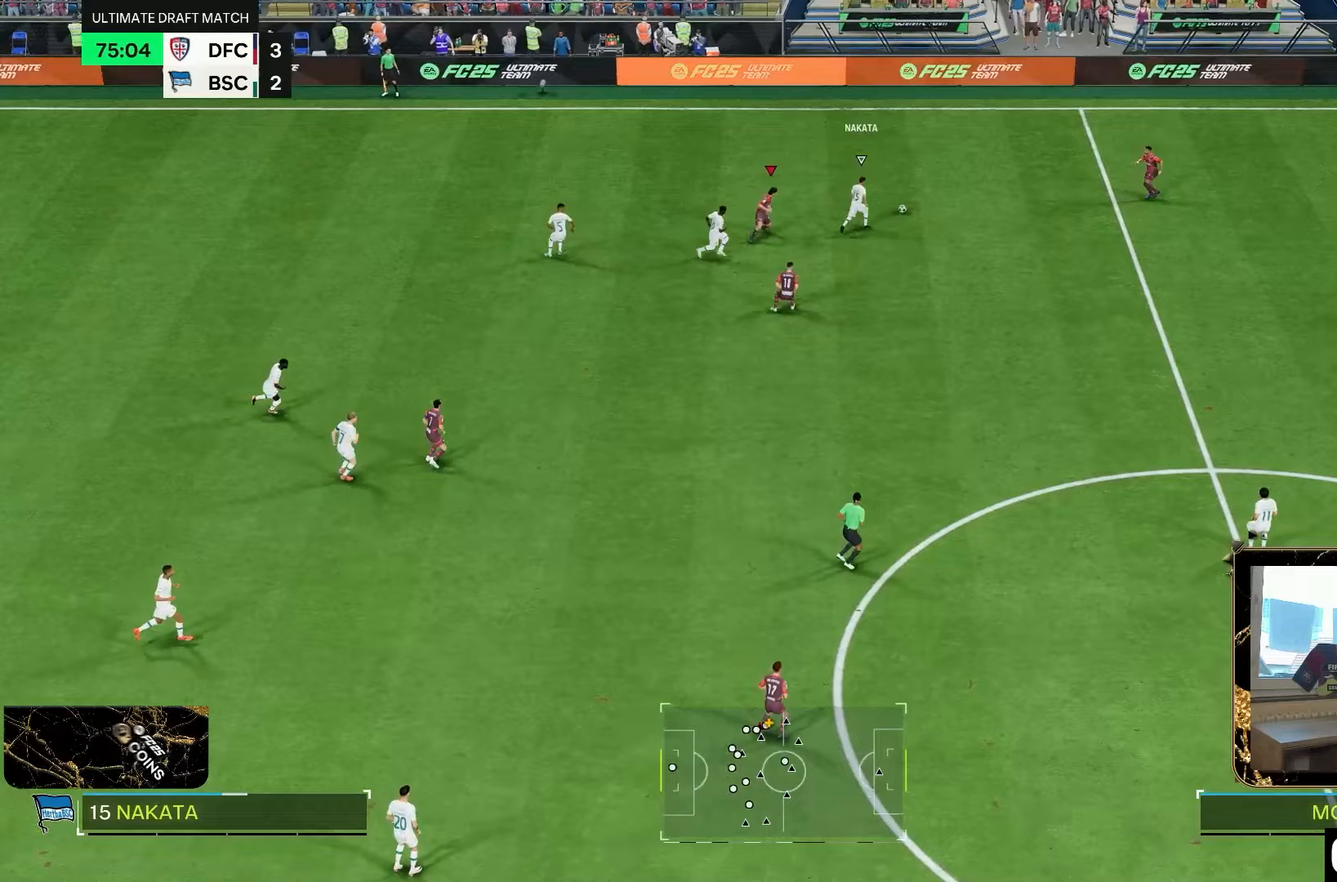
{"dt_ms": 500, "buttons": ["CROSS", "R2"], "left_stick": "right", "right_stick": "center", "events": []}
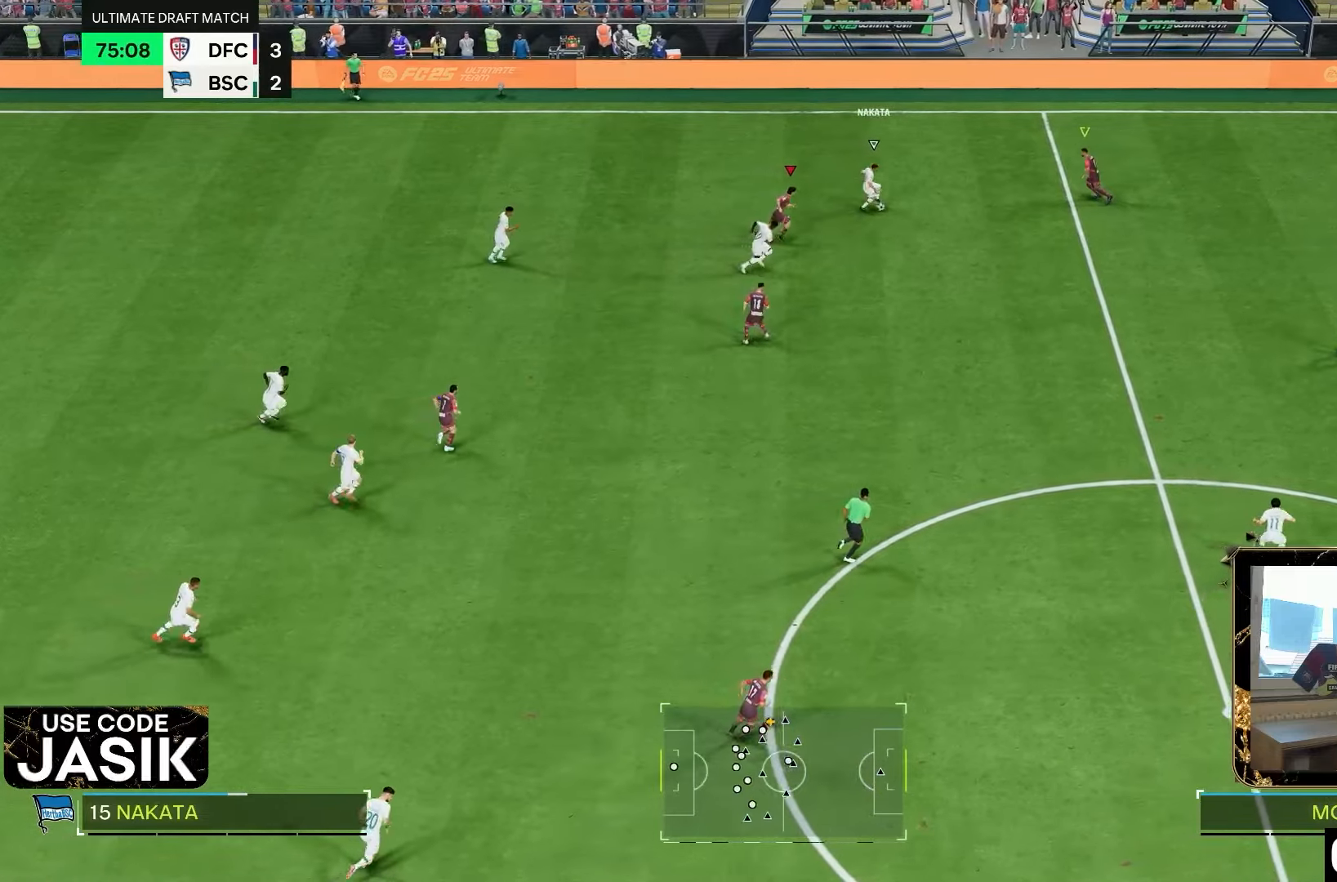
{"dt_ms": 500, "buttons": ["CROSS", "R2"], "left_stick": "down-right", "right_stick": "center", "events": [[367, "left_stick", "down-right"]]}
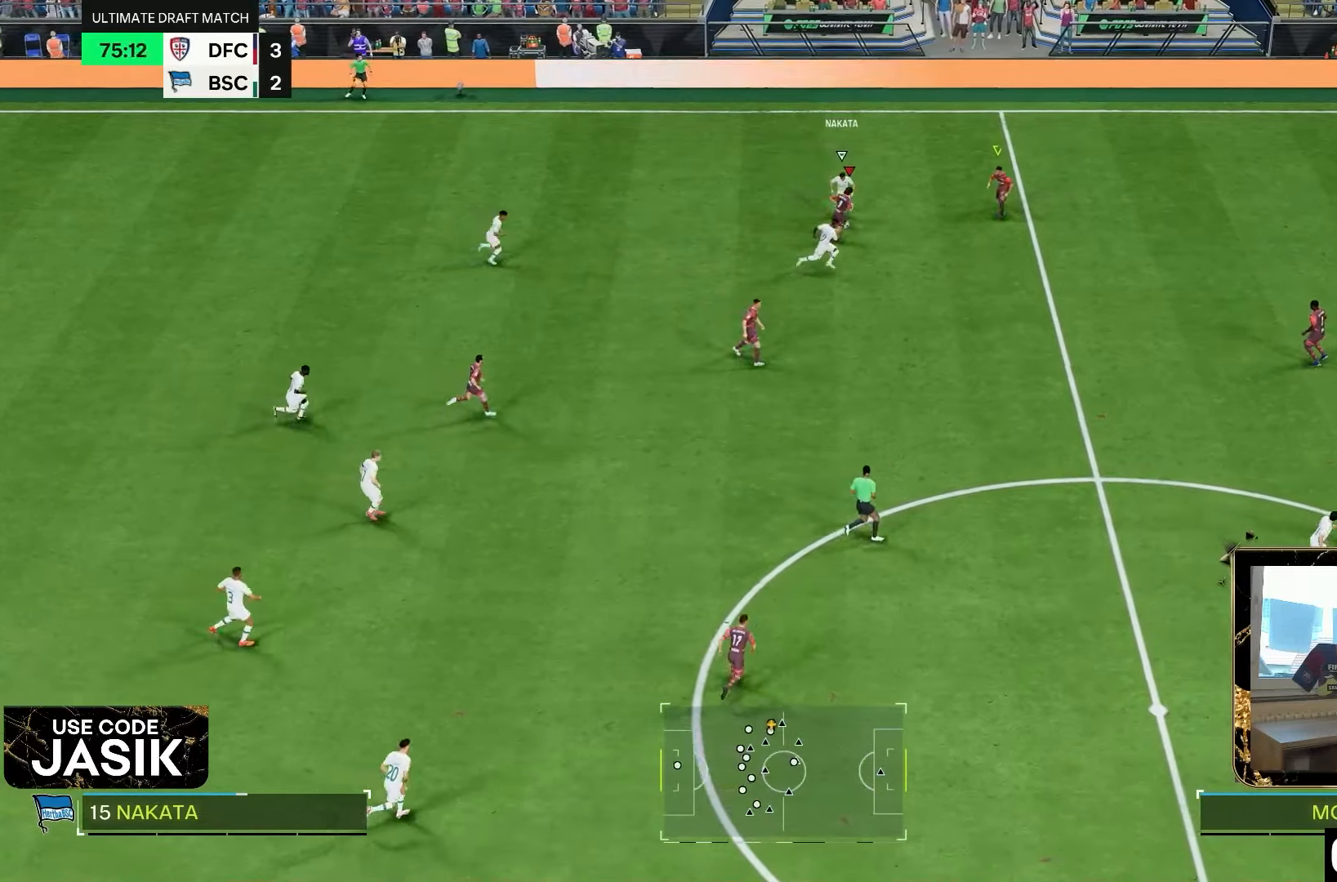
{"dt_ms": 500, "buttons": ["CROSS", "R2"], "left_stick": "down-right", "right_stick": "center", "events": [[33, "left_stick", "right"], [367, "left_stick", "down-right"]]}
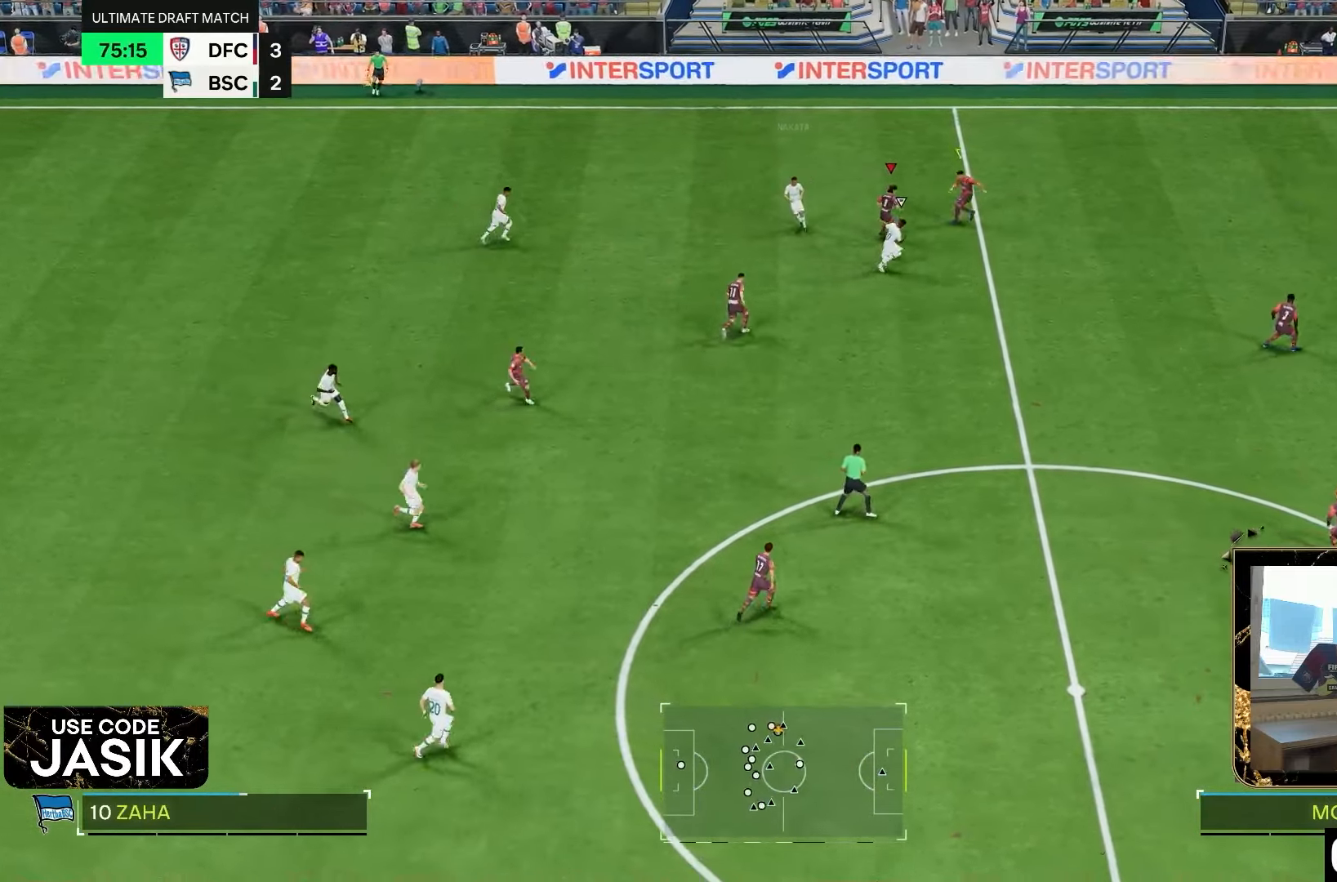
{"dt_ms": 500, "buttons": ["CROSS", "R2"], "left_stick": "down-right", "right_stick": "center", "events": []}
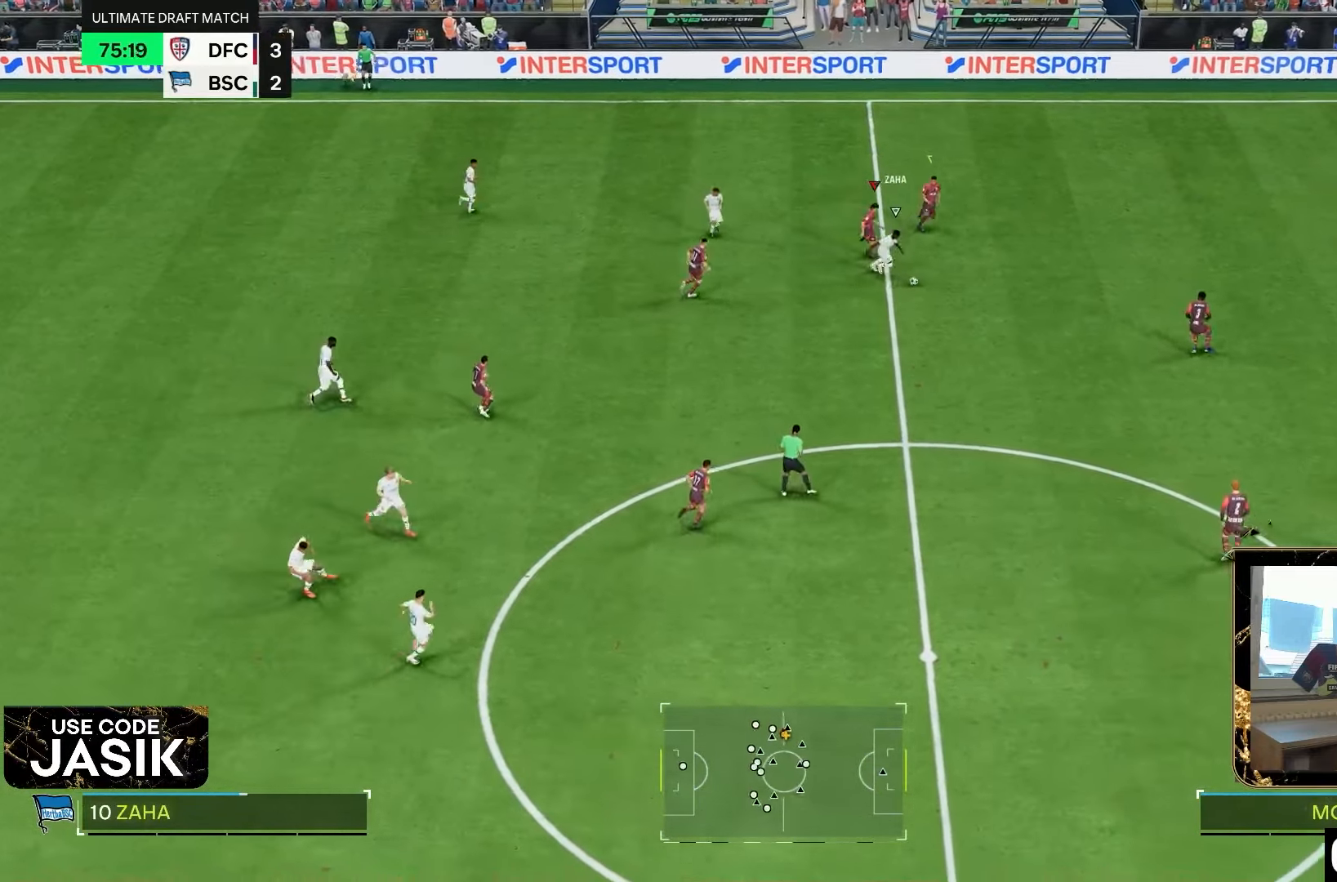
{"dt_ms": 500, "buttons": ["L2"], "left_stick": "up-left", "right_stick": "center", "events": [[33, "L1", "down"], [100, "CROSS", "up"], [150, "left_stick", "left"], [167, "L1", "up"], [200, "left_stick", "down-left"], [333, "L2", "down"], [350, "R2", "up"], [367, "left_stick", "left"], [500, "left_stick", "up-left"]]}
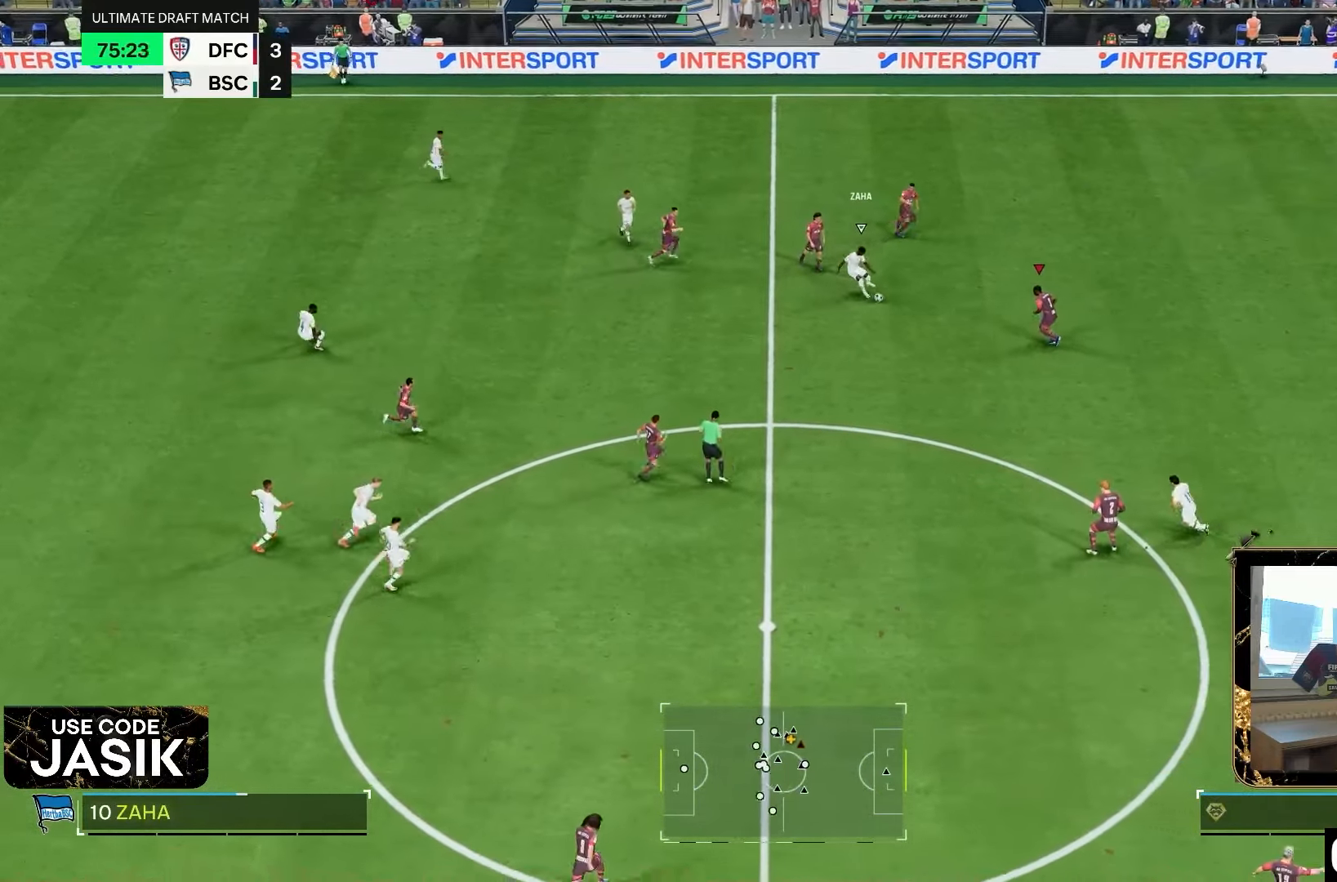
{"dt_ms": 500, "buttons": ["L2", "R2"], "left_stick": "right", "right_stick": "center", "events": [[100, "R2", "down"], [183, "CIRCLE", "down"], [317, "CIRCLE", "up"], [433, "left_stick", "center"], [483, "left_stick", "right"]]}
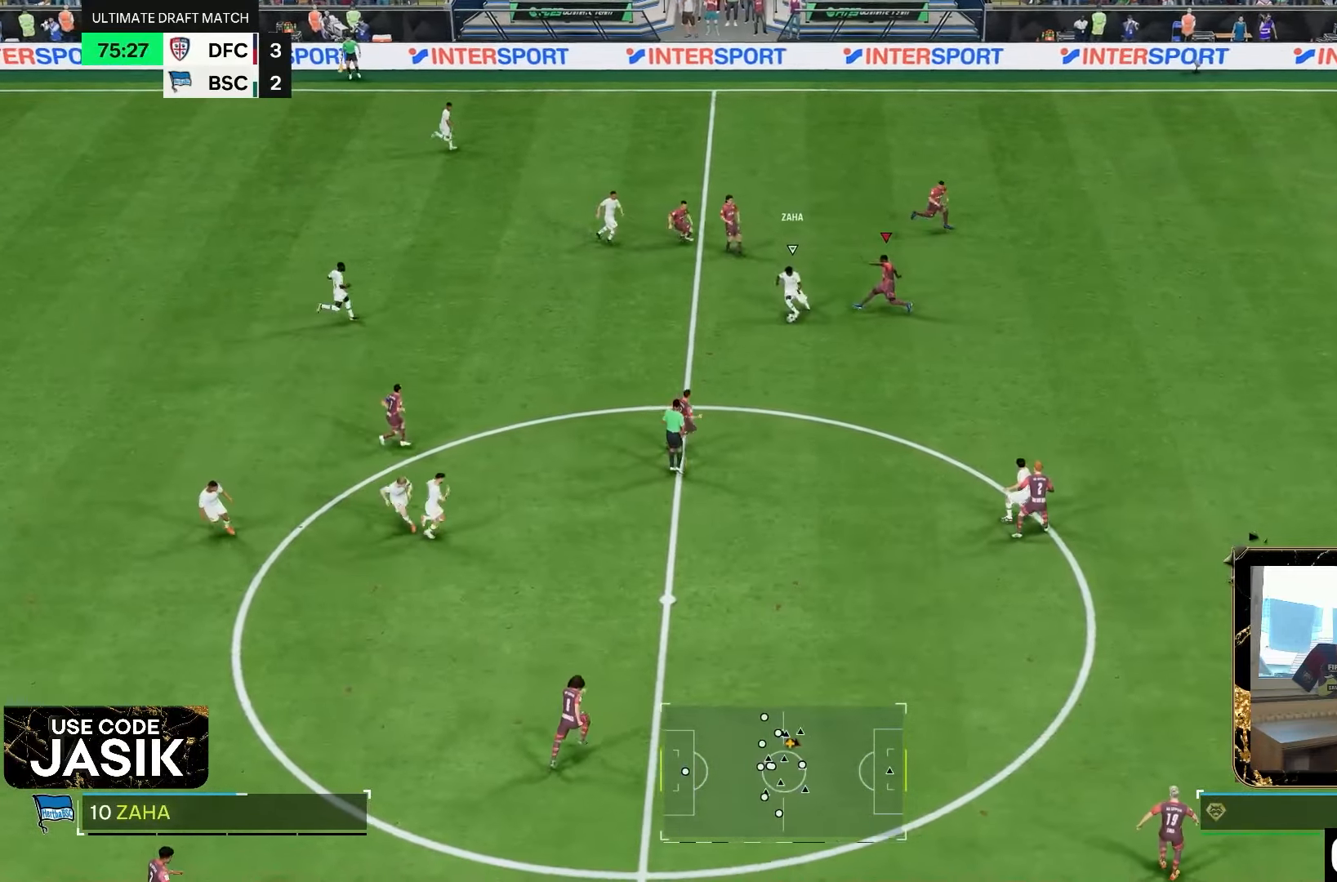
{"dt_ms": 500, "buttons": ["R2"], "left_stick": "up-right", "right_stick": "center", "events": [[117, "L2", "up"], [283, "L1", "down"], [350, "left_stick", "up-right"], [417, "L1", "up"]]}
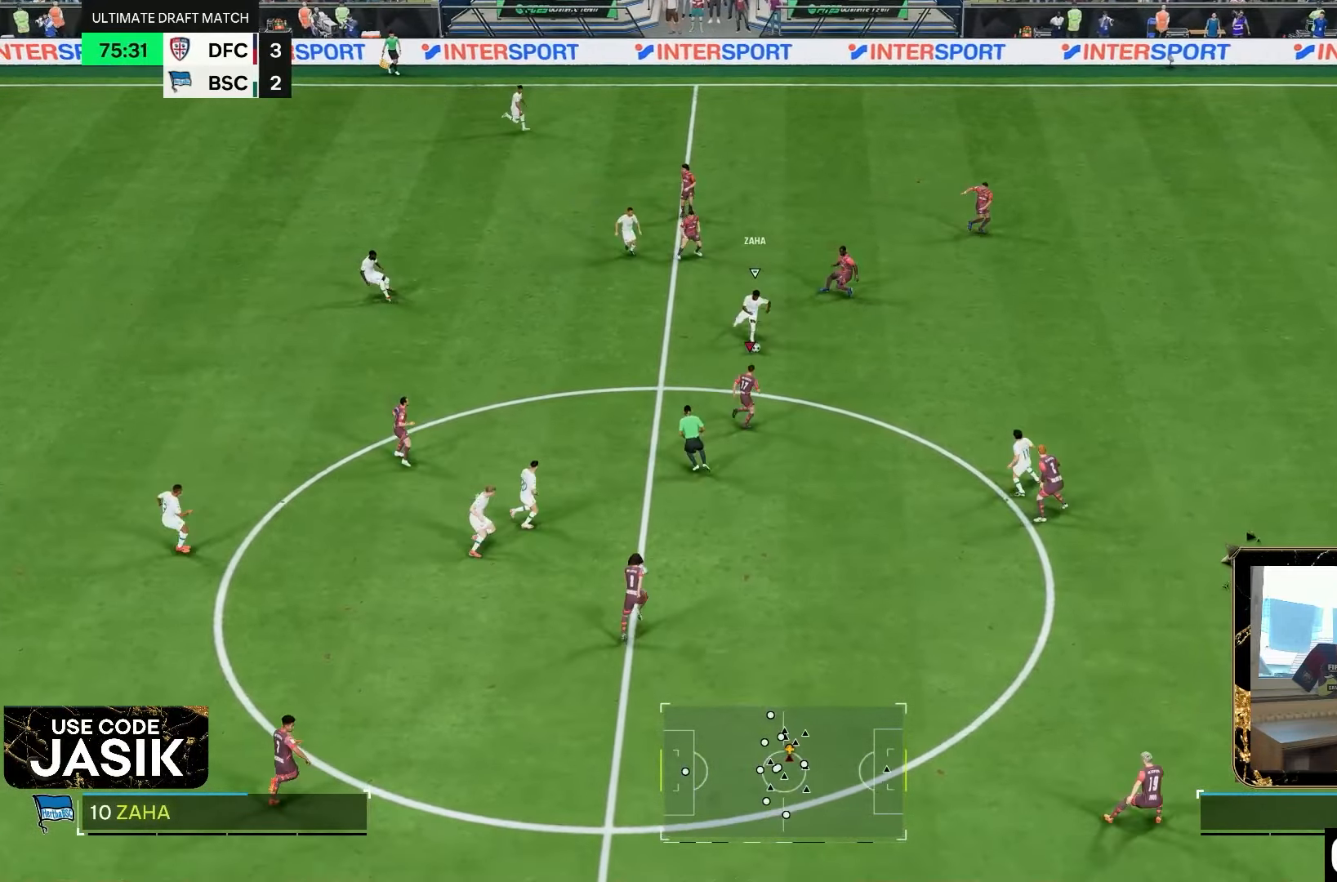
{"dt_ms": 500, "buttons": ["R2"], "left_stick": "up-right", "right_stick": "center", "events": []}
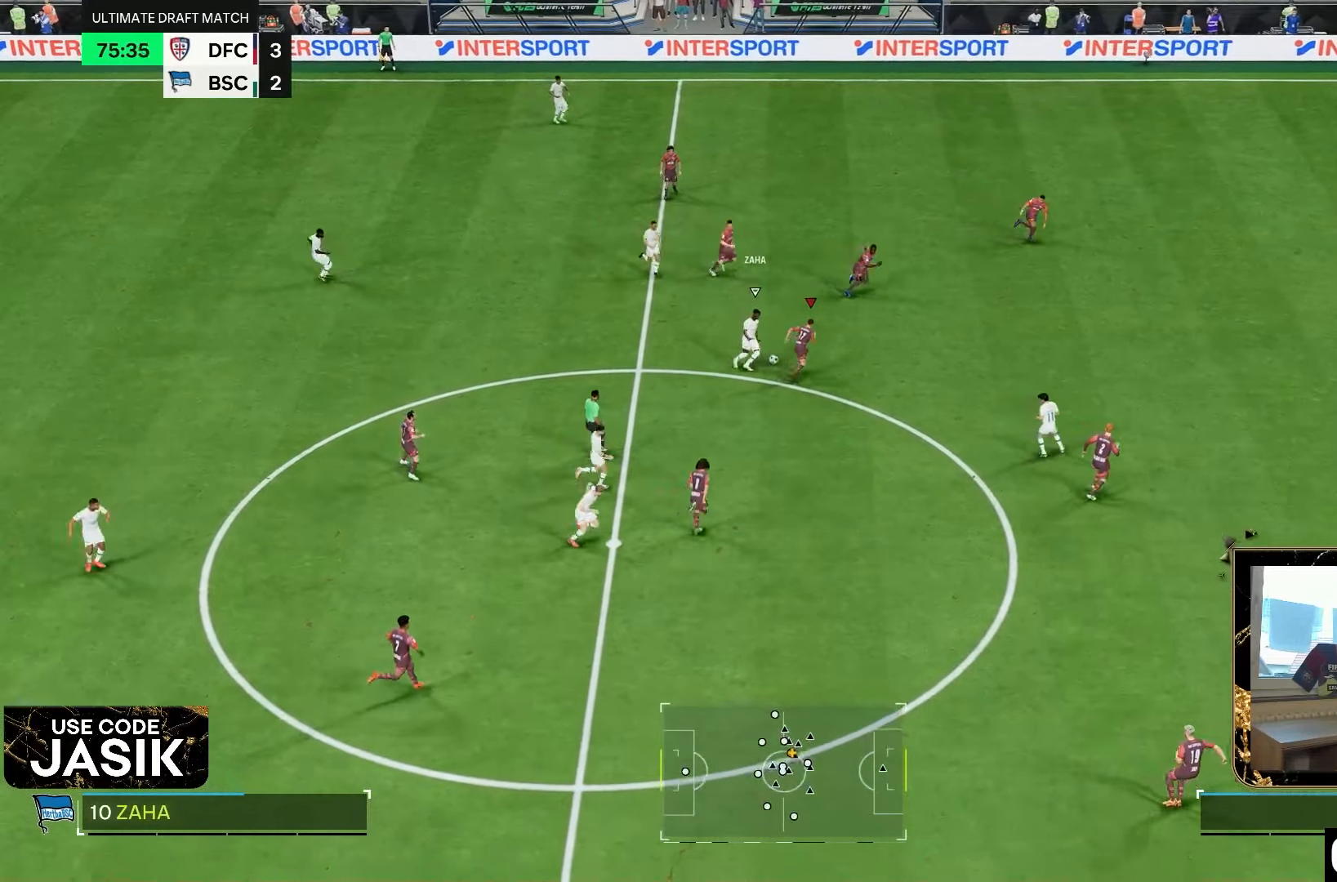
{"dt_ms": 500, "buttons": ["L2", "R2"], "left_stick": "down", "right_stick": "center", "events": [[83, "L2", "down"], [83, "left_stick", "right"], [183, "left_stick", "down-right"], [200, "R2", "up"], [300, "R2", "down"], [500, "left_stick", "down"]]}
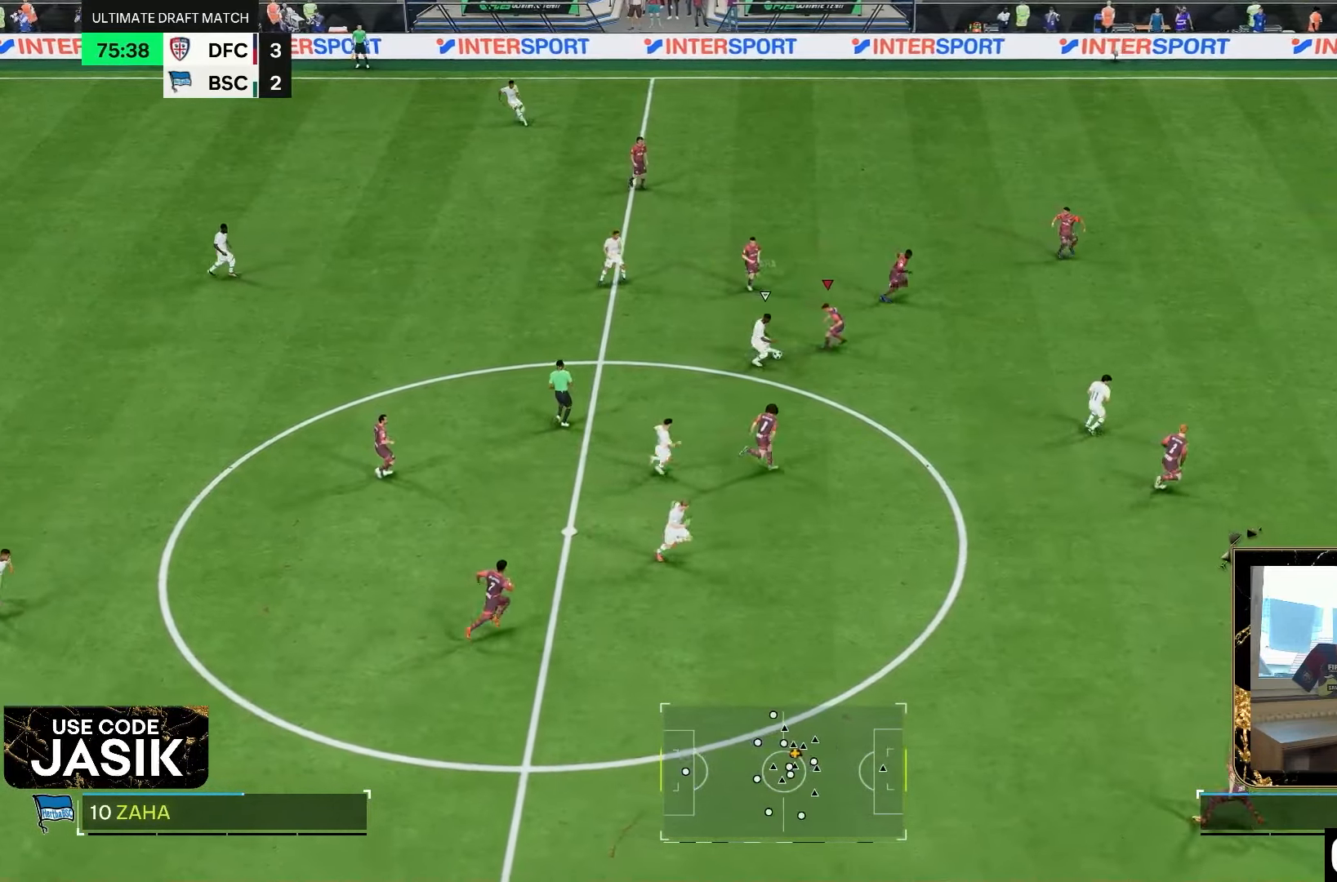
{"dt_ms": 1000, "buttons": ["CROSS", "R2"], "left_stick": "down", "right_stick": "center"}
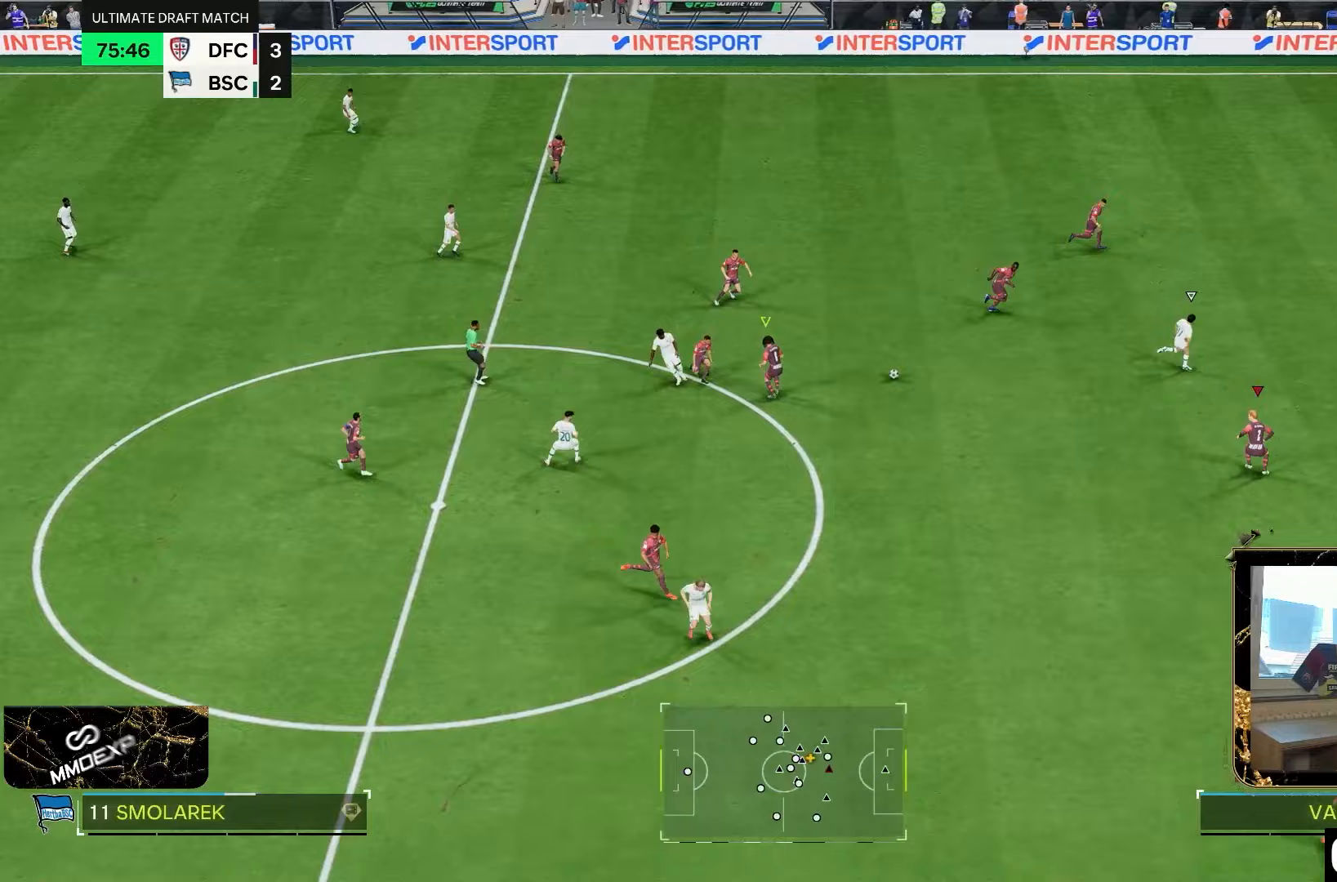
{"dt_ms": 500, "buttons": ["R2"], "left_stick": "right", "right_stick": "center", "events": [[333, "L1", "down"], [333, "left_stick", "right"], [400, "CROSS", "up"], [433, "L1", "up"]]}
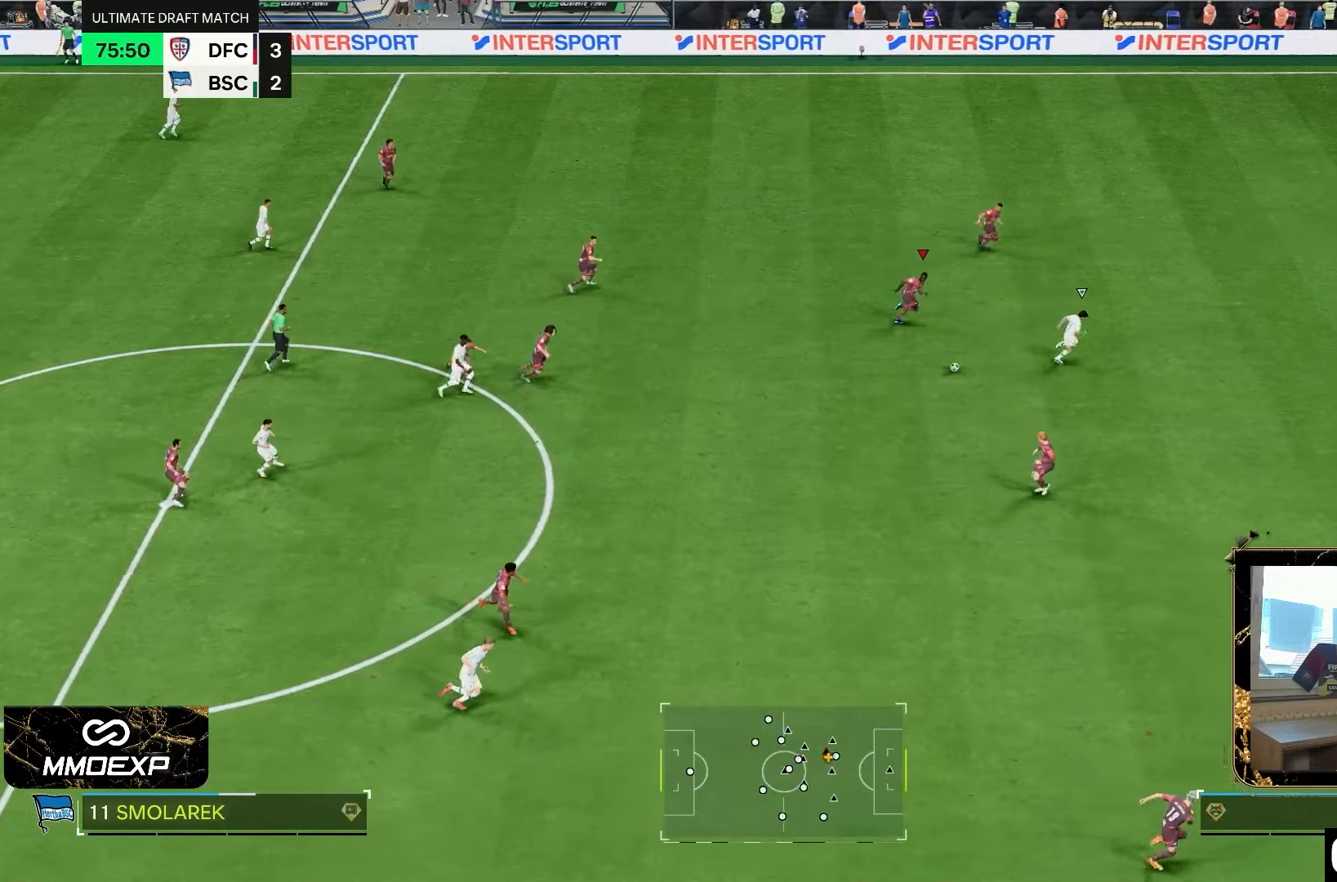
{"dt_ms": 500, "buttons": ["R2"], "left_stick": "right", "right_stick": "center", "events": []}
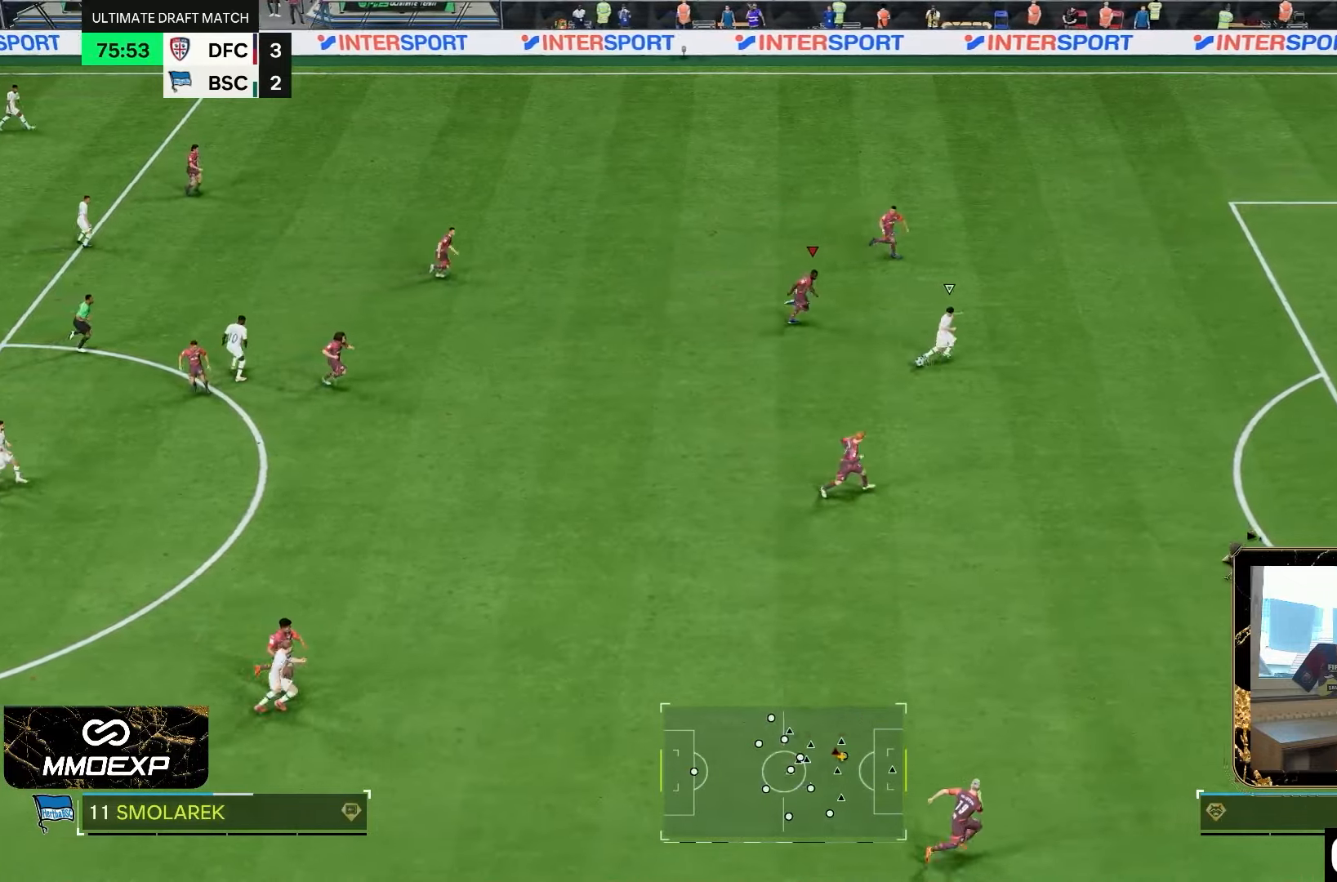
{"dt_ms": 500, "buttons": ["L1", "R2"], "left_stick": "right", "right_stick": "center", "events": [[417, "L1", "down"]]}
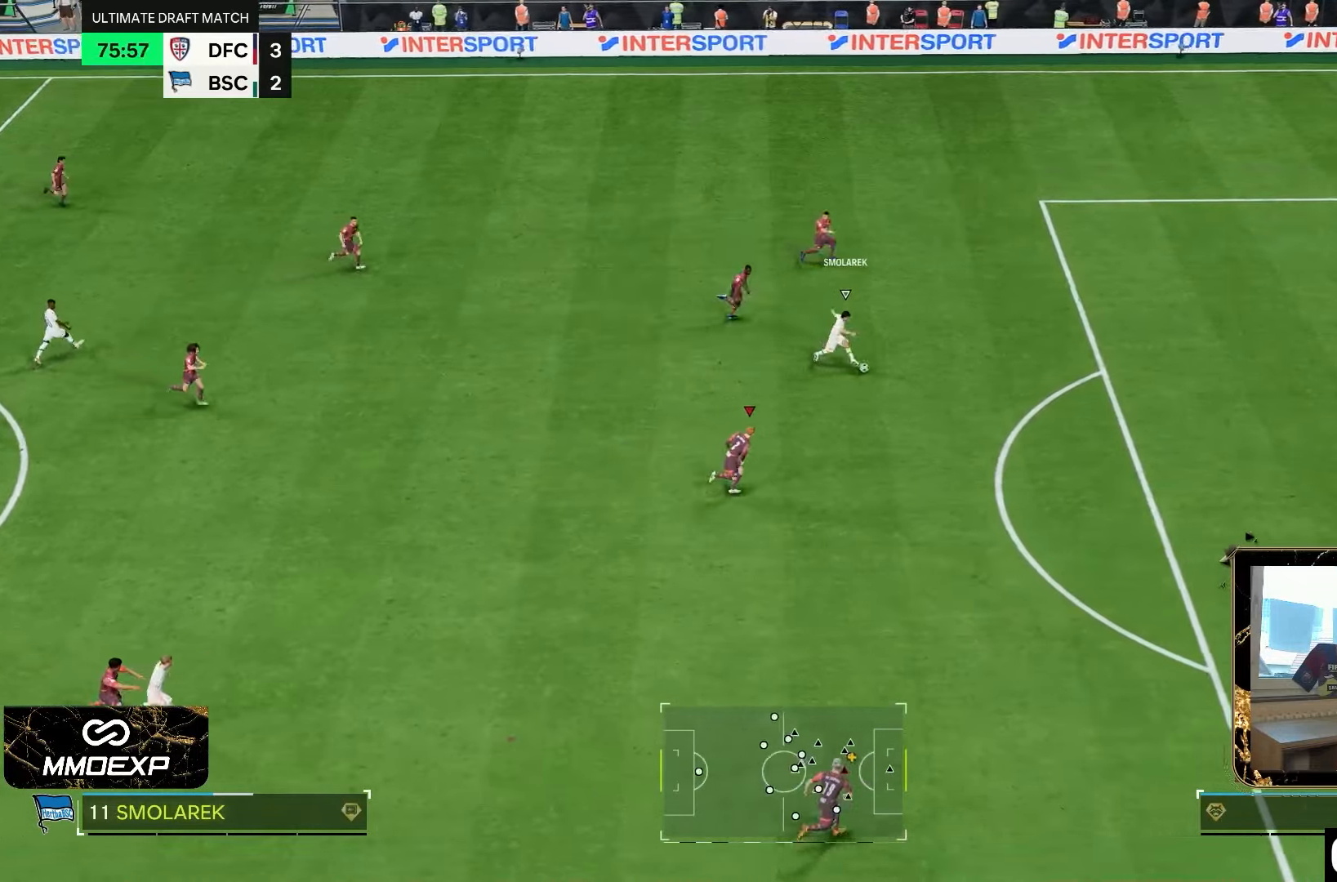
{"dt_ms": 500, "buttons": ["R2"], "left_stick": "right", "right_stick": "center", "events": [[83, "L1", "up"]]}
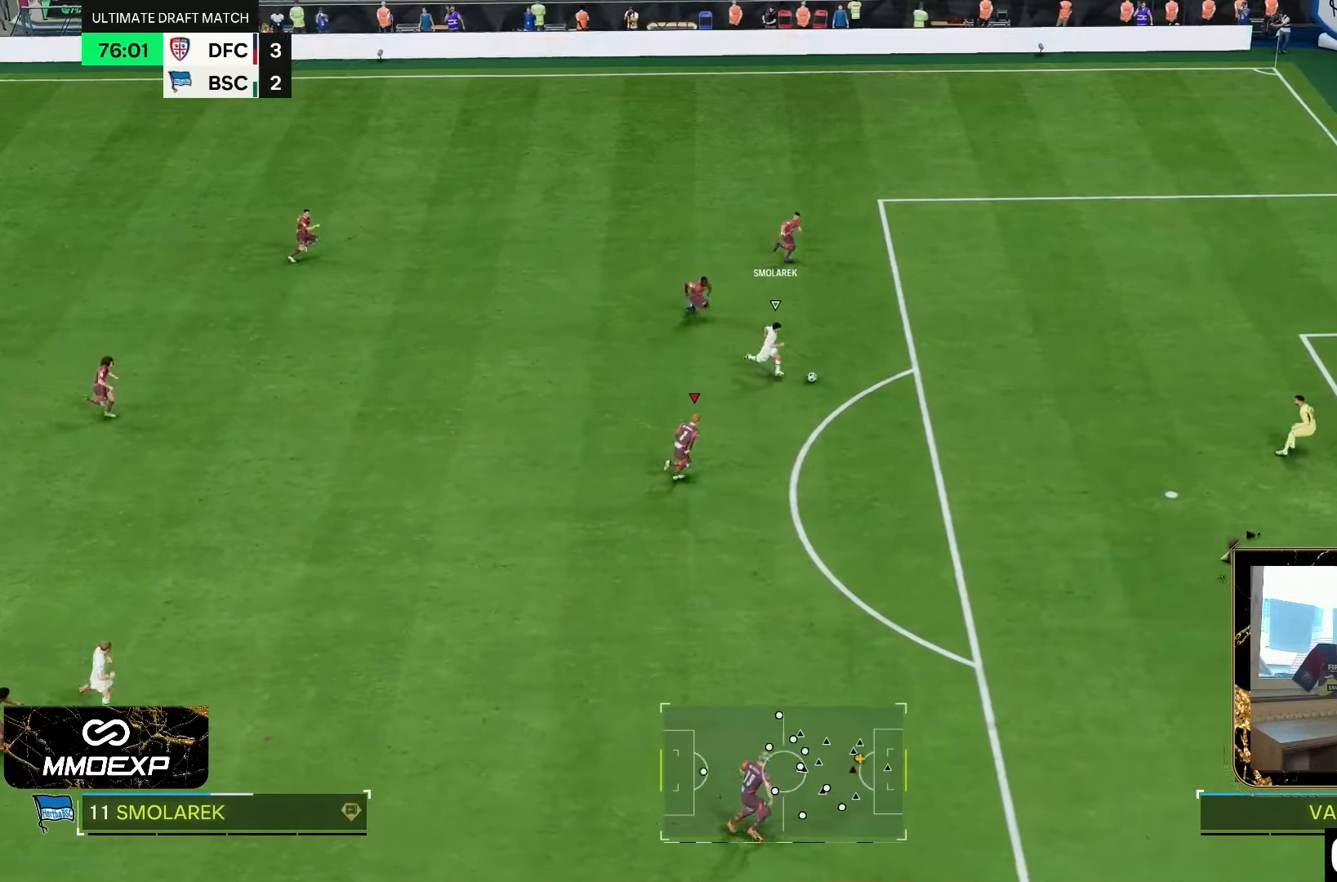
{"dt_ms": 500, "buttons": ["R2"], "left_stick": "right", "right_stick": "center", "events": []}
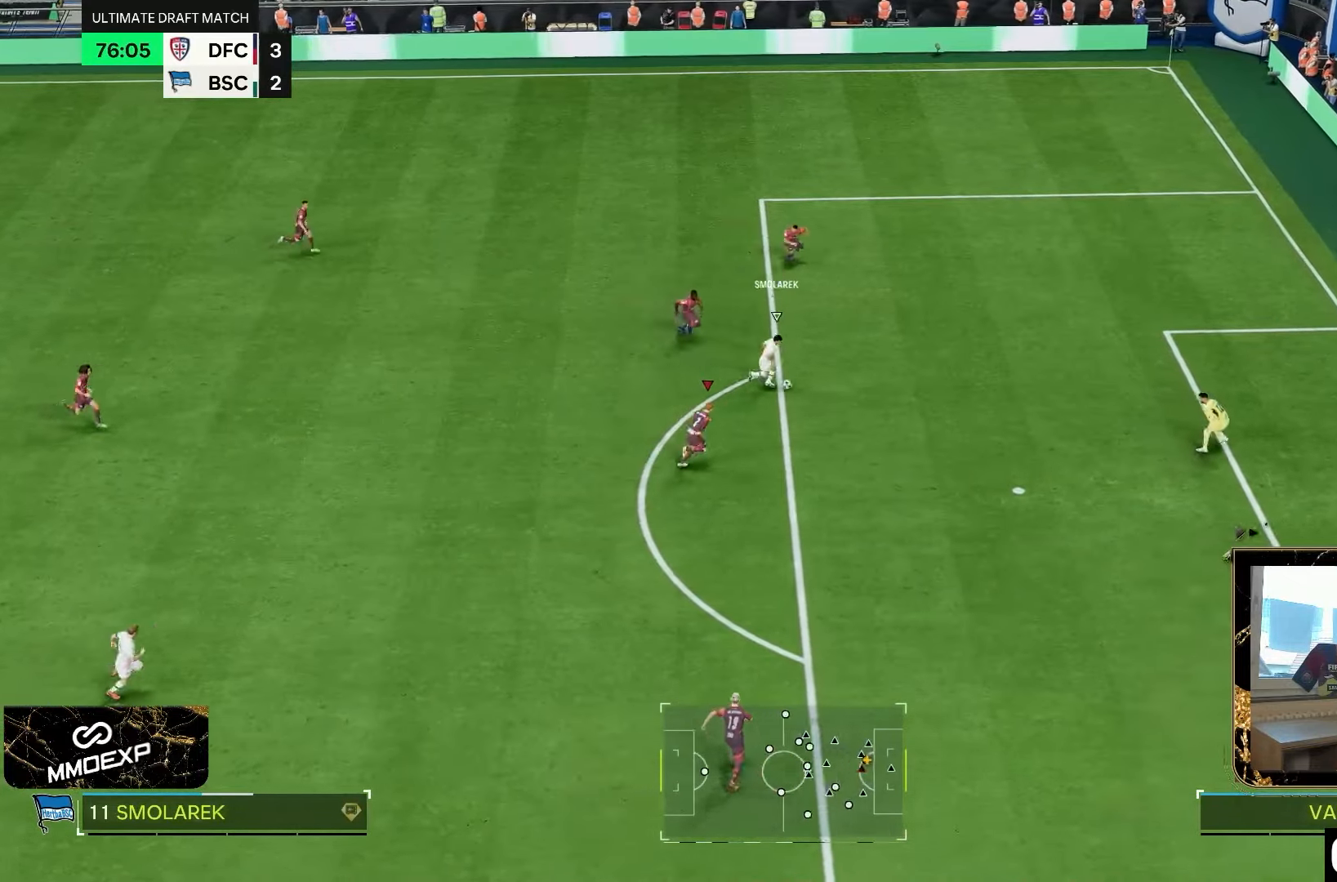
{"dt_ms": 500, "buttons": ["R2"], "left_stick": "right", "right_stick": "center", "events": []}
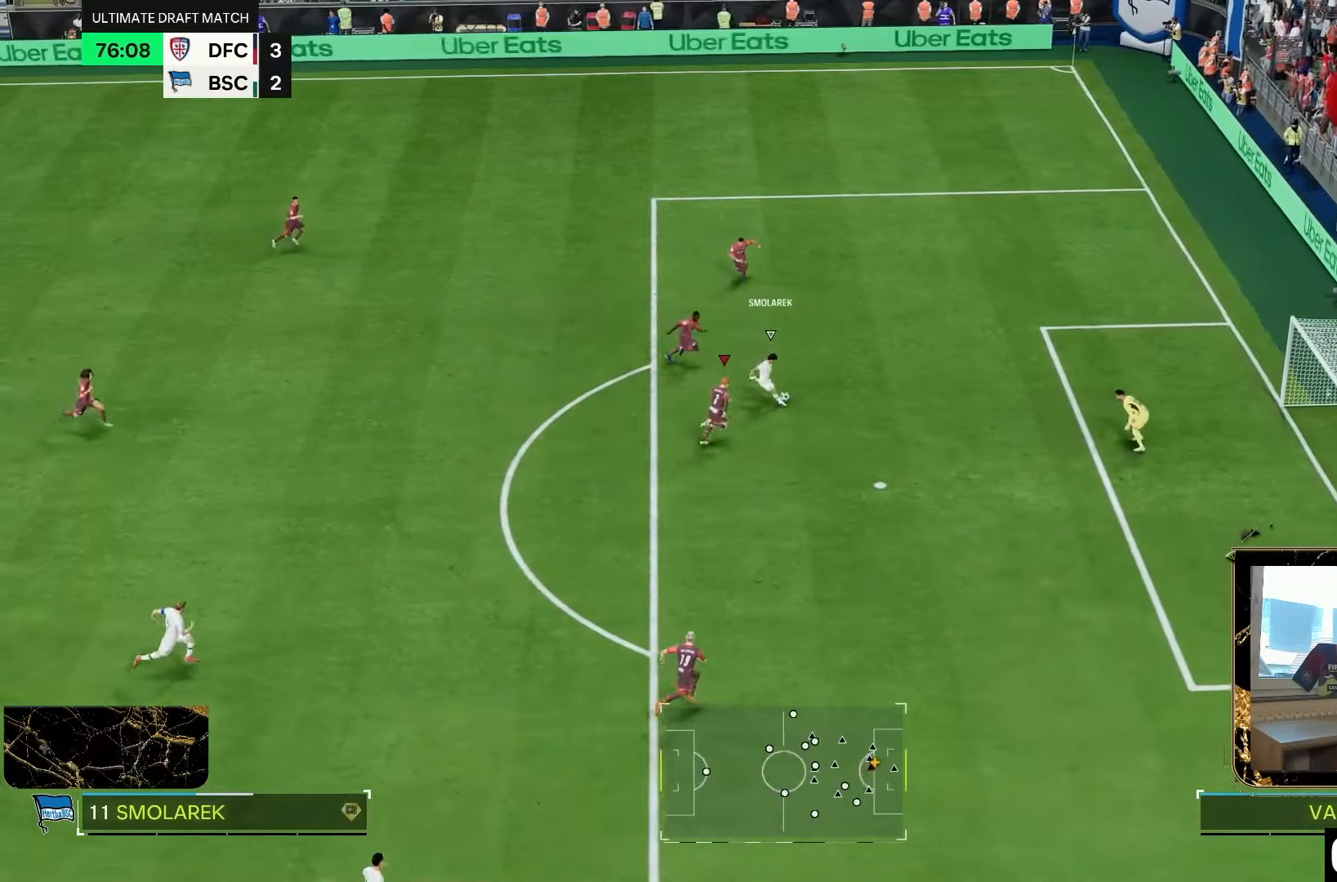
{"dt_ms": 500, "buttons": ["R2"], "left_stick": "up-right", "right_stick": "center", "events": [[217, "left_stick", "up-right"]]}
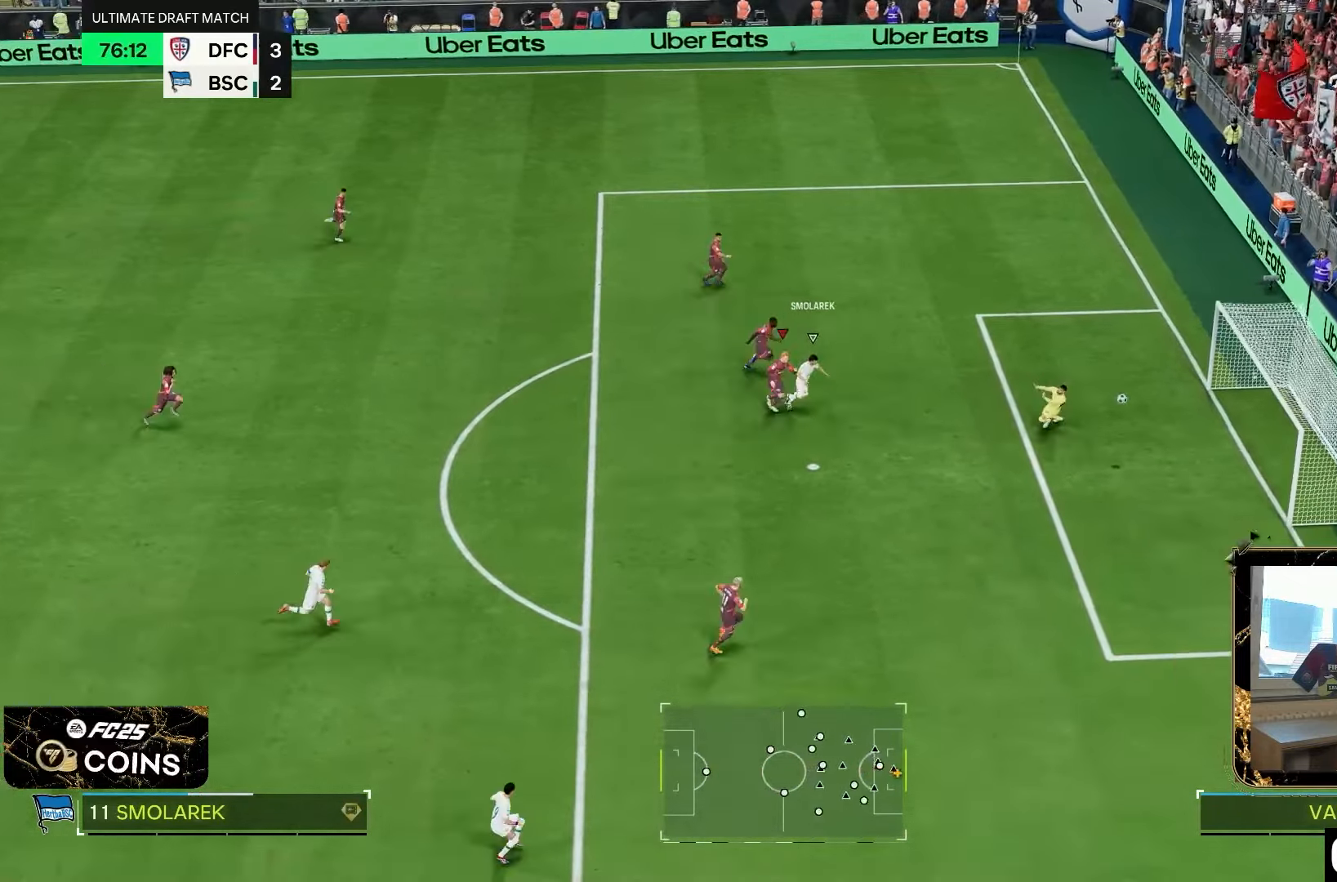
{"dt_ms": 500, "buttons": ["R2"], "left_stick": "down", "right_stick": "center", "events": [[67, "left_stick", "center"], [167, "left_stick", "down"]]}
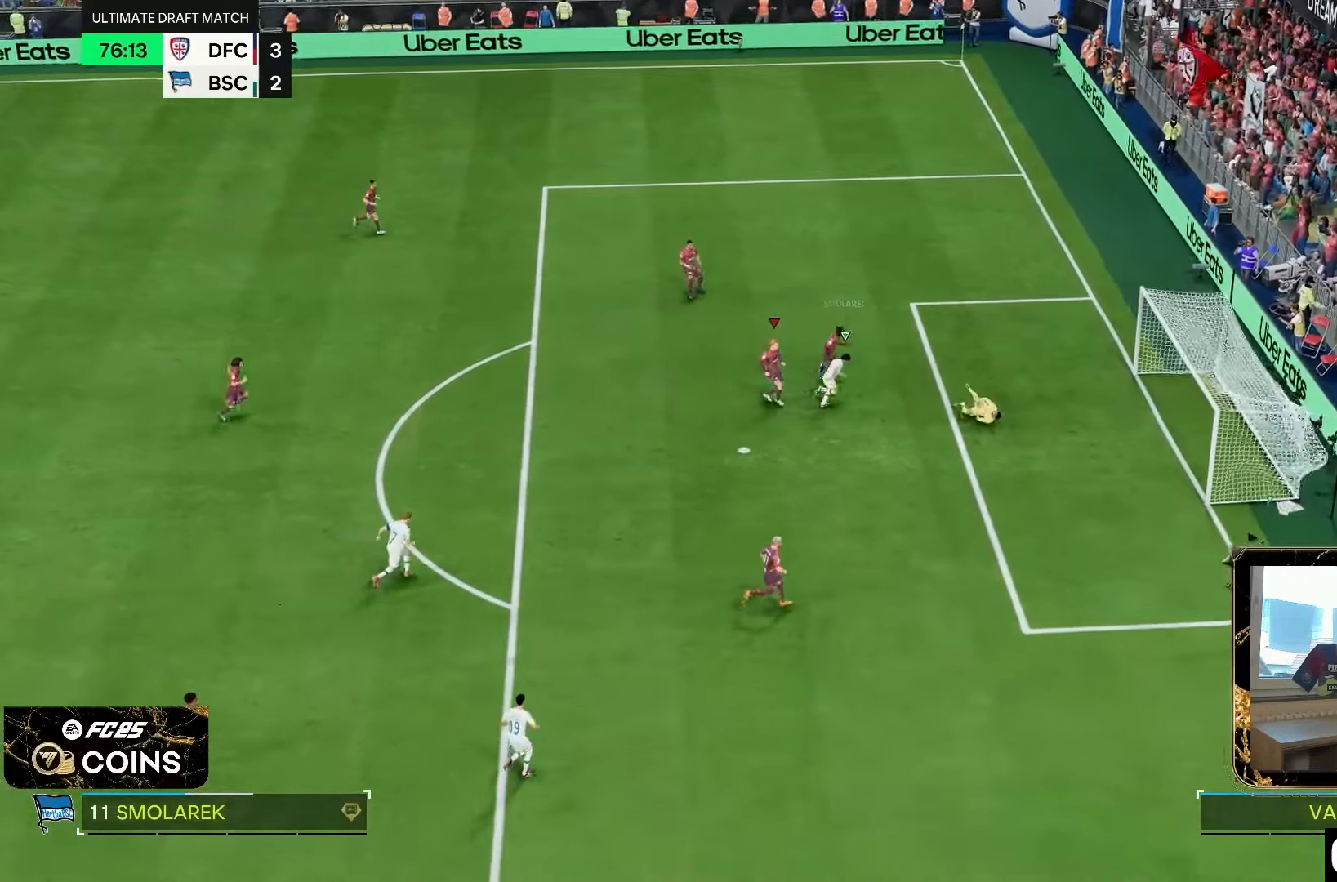
{"dt_ms": 500, "buttons": [], "left_stick": "center", "right_stick": "center", "events": [[50, "left_stick", "center"], [117, "R2", "up"]]}
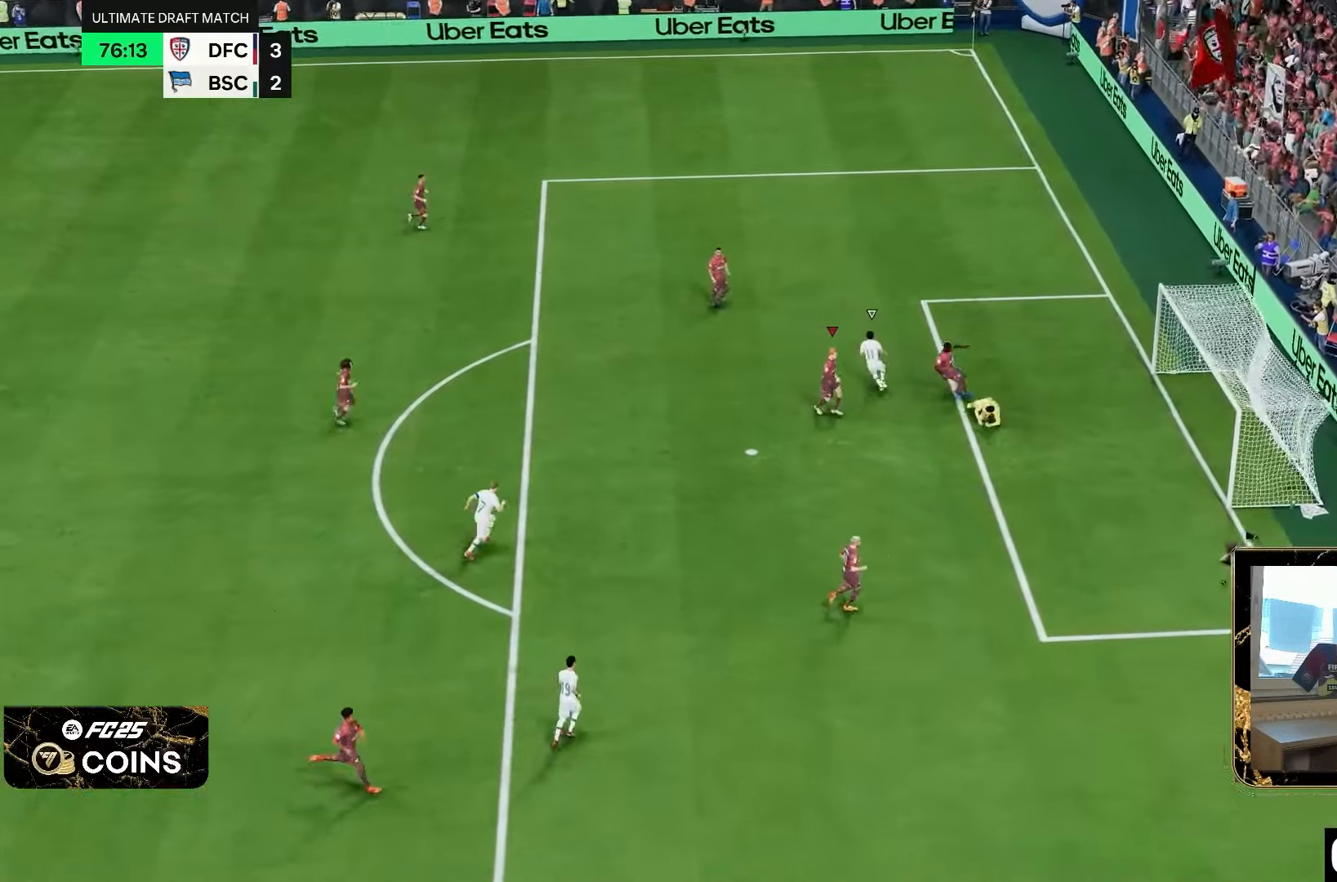
{"dt_ms": 500, "buttons": [], "left_stick": "center", "right_stick": "center", "events": []}
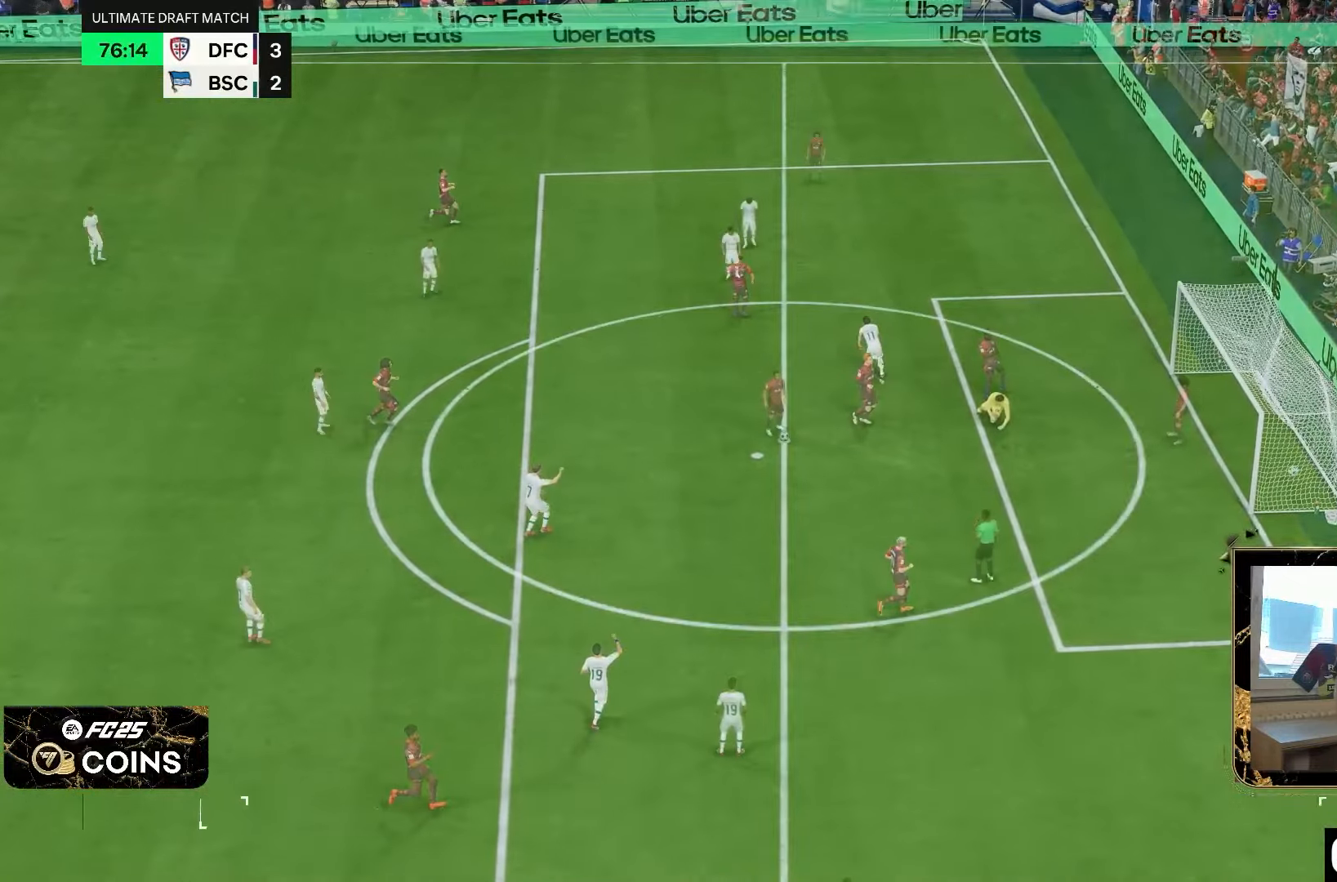
{"dt_ms": 500, "buttons": [], "left_stick": "center", "right_stick": "center", "events": []}
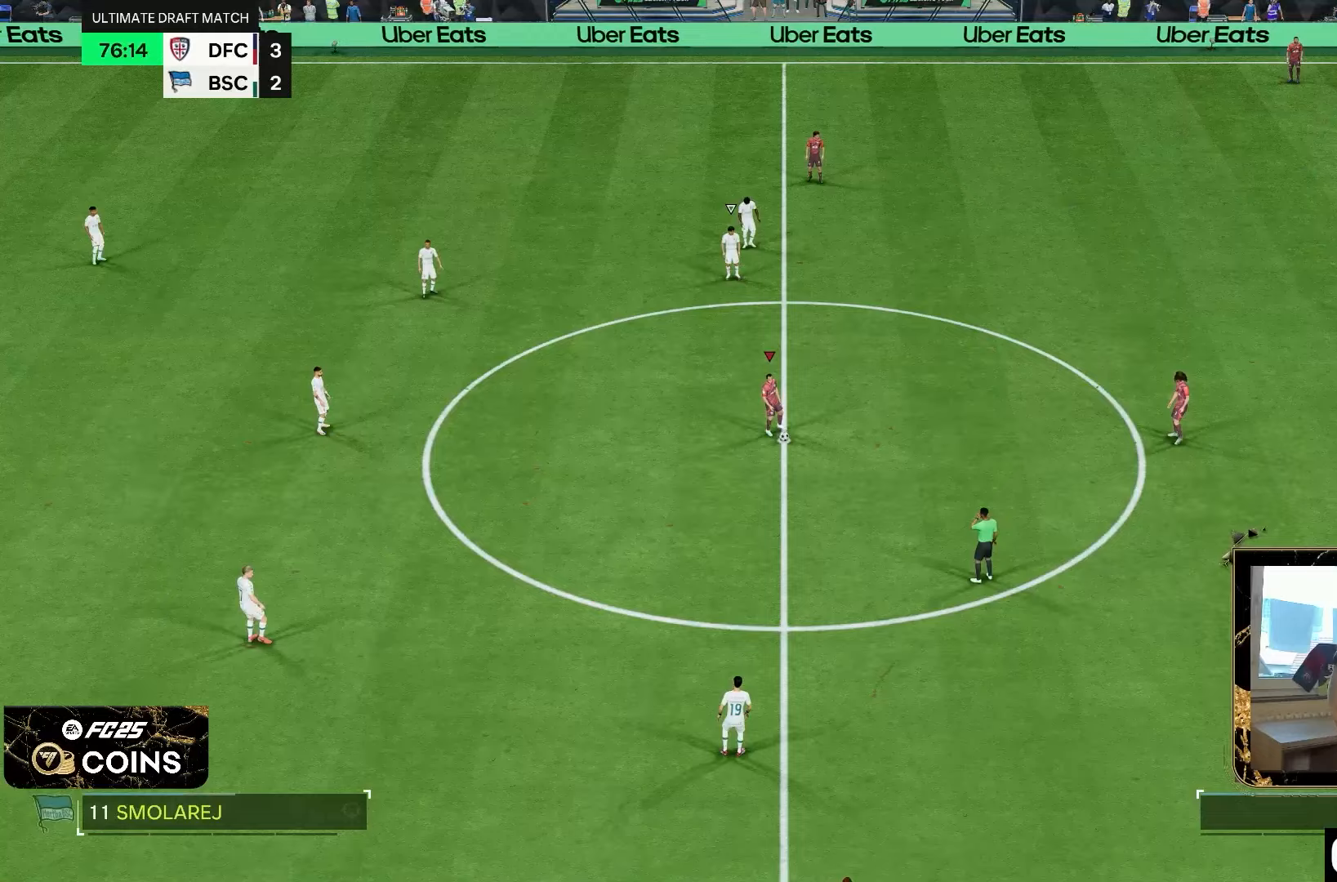
{"dt_ms": 500, "buttons": [], "left_stick": "center", "right_stick": "center", "events": []}
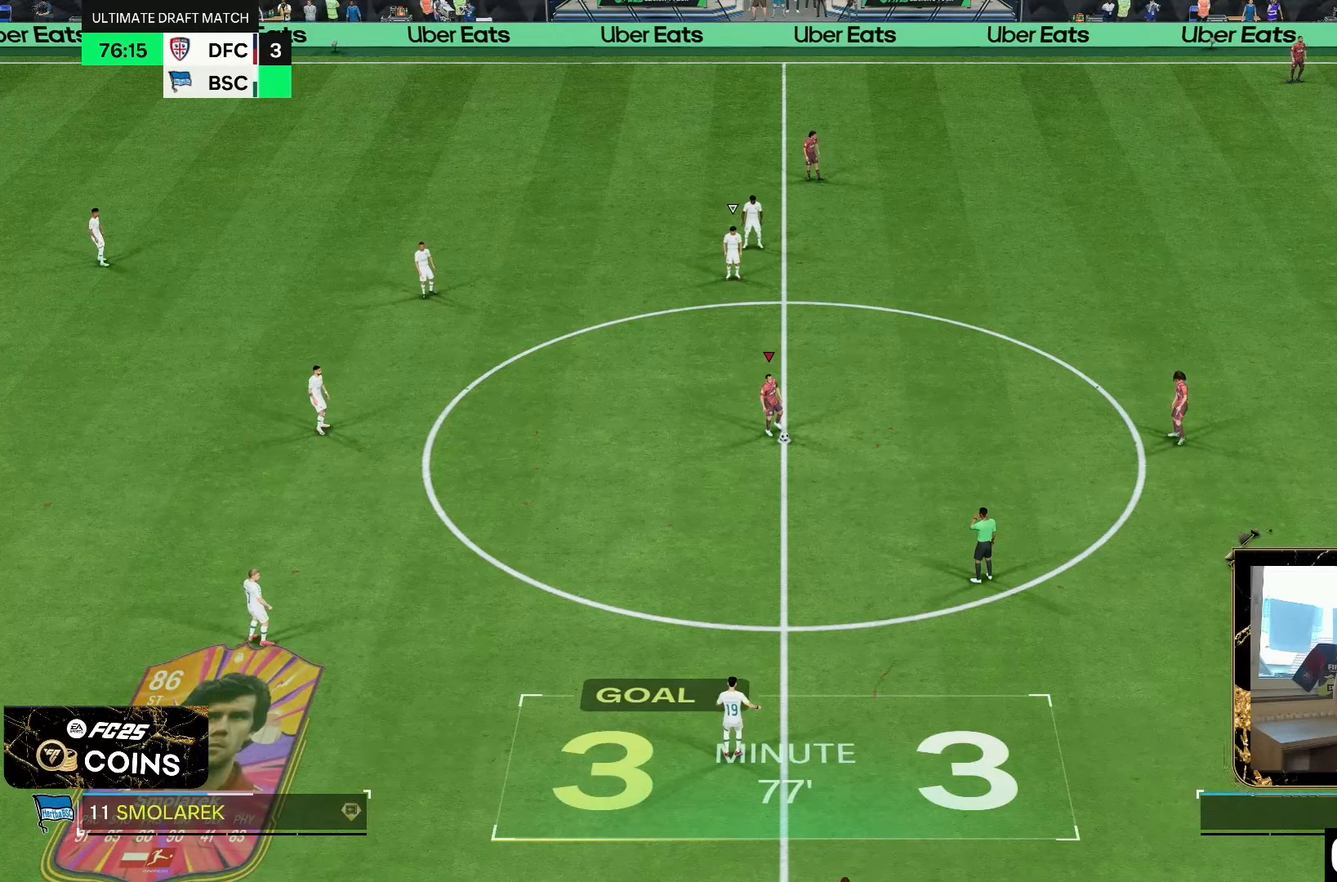
{"dt_ms": 500, "buttons": [], "left_stick": "center", "right_stick": "center", "events": []}
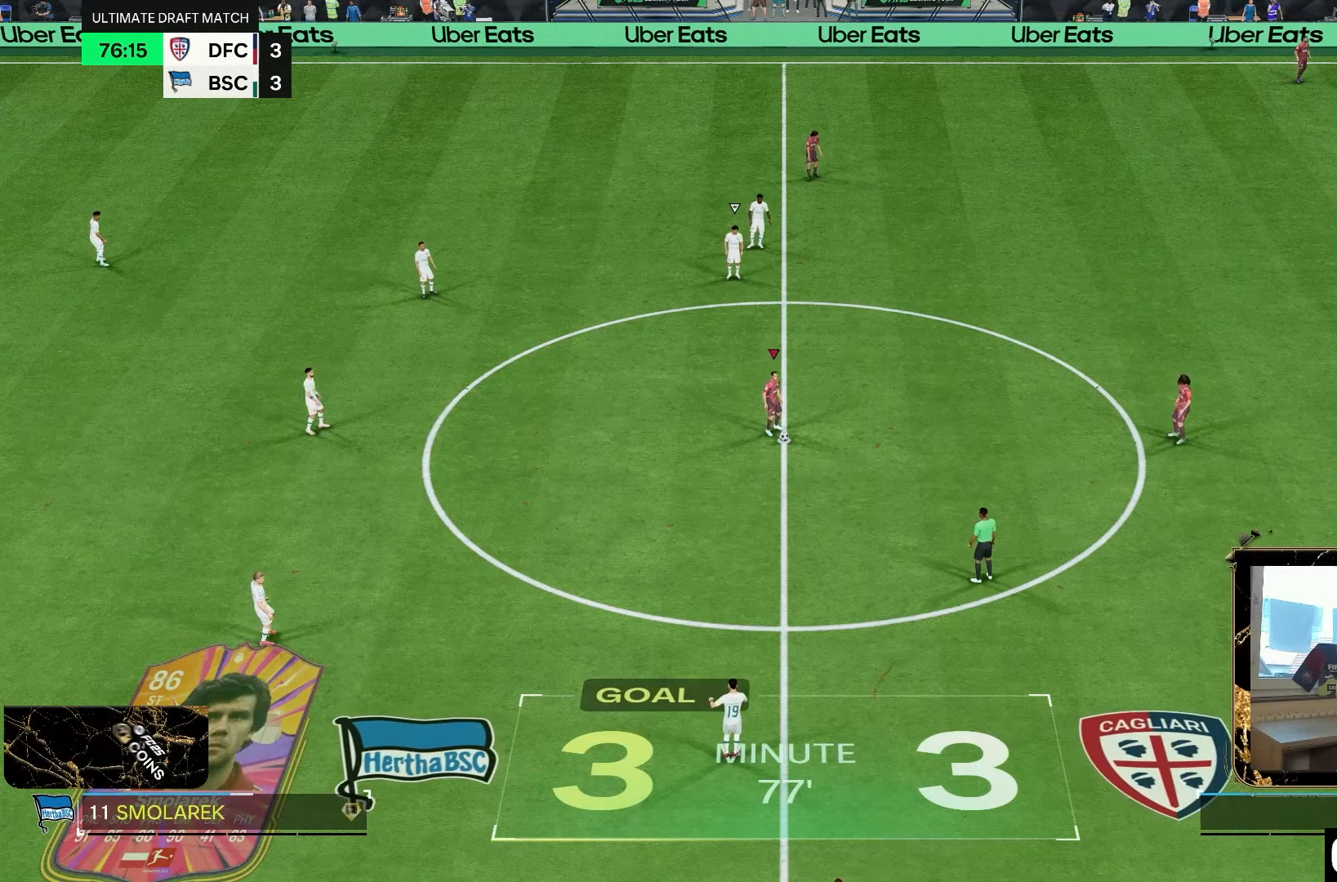
{"dt_ms": 500, "buttons": [], "left_stick": "center", "right_stick": "center", "events": []}